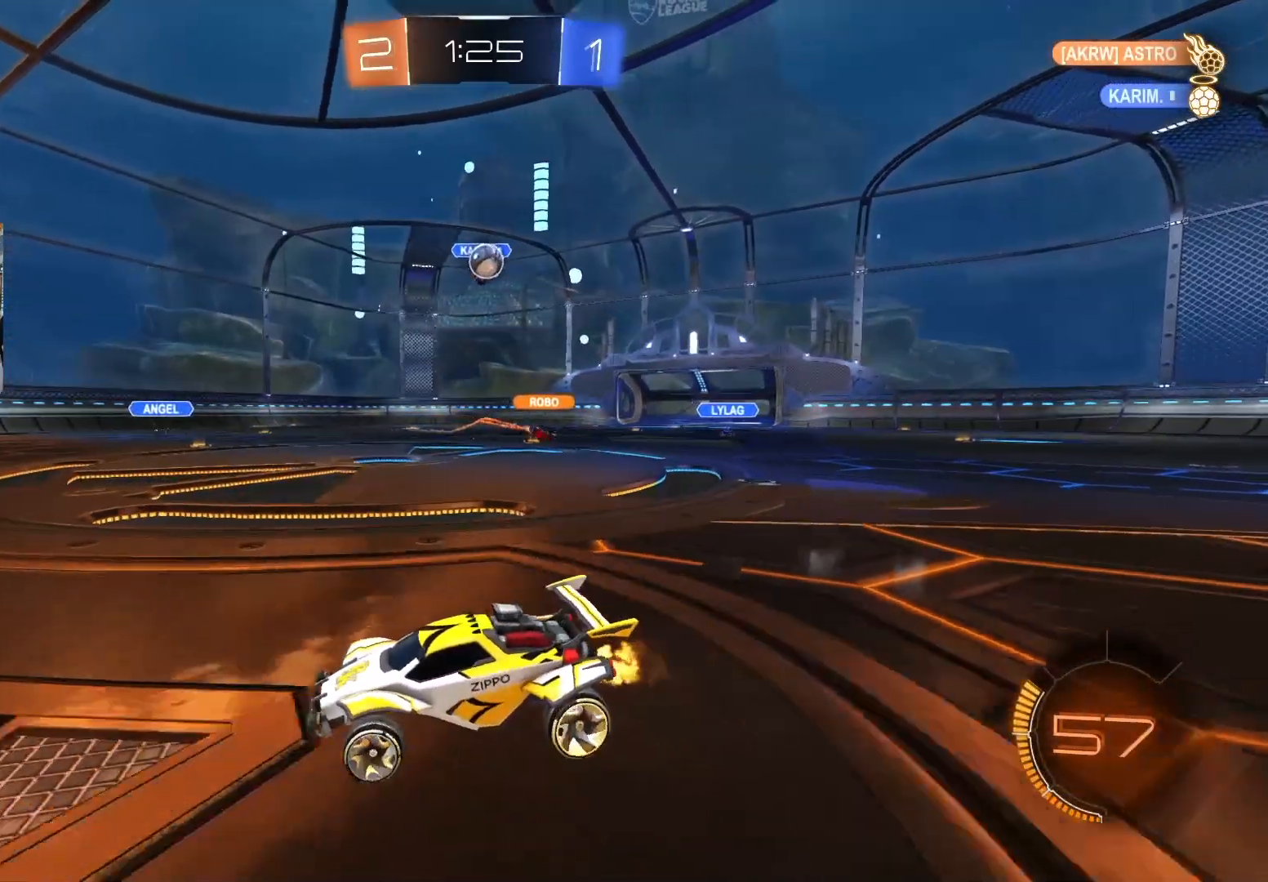
Gameplay with a controller (PlayStation layout); each line is a JSON object with the inputs held at the frame after it. "events" lists button and stick changes between this image and that frame as [ms after this image, input, new state], when the widget could be followed in between.
{"buttons": [], "left_stick": "center", "right_stick": "center", "events": [[200, "left_stick", "center"], [267, "left_stick", "right"], [433, "left_stick", "center"], [450, "R2", "up"]]}
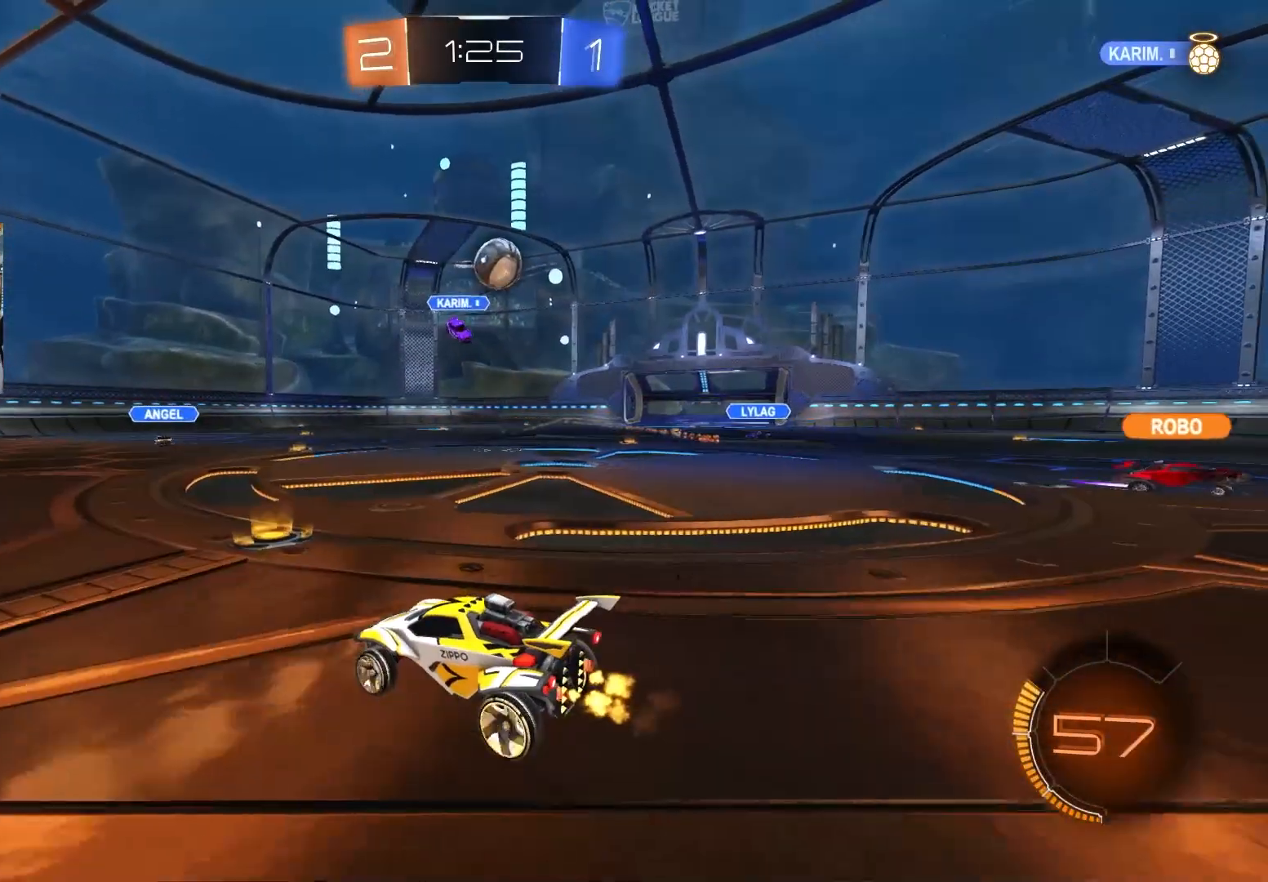
{"buttons": ["CIRCLE", "R2"], "left_stick": "down", "right_stick": "center", "events": [[17, "L2", "down"], [67, "left_stick", "right"], [150, "R2", "down"], [167, "L2", "up"], [267, "CIRCLE", "down"], [283, "CROSS", "down"], [317, "left_stick", "down"], [500, "CROSS", "up"]]}
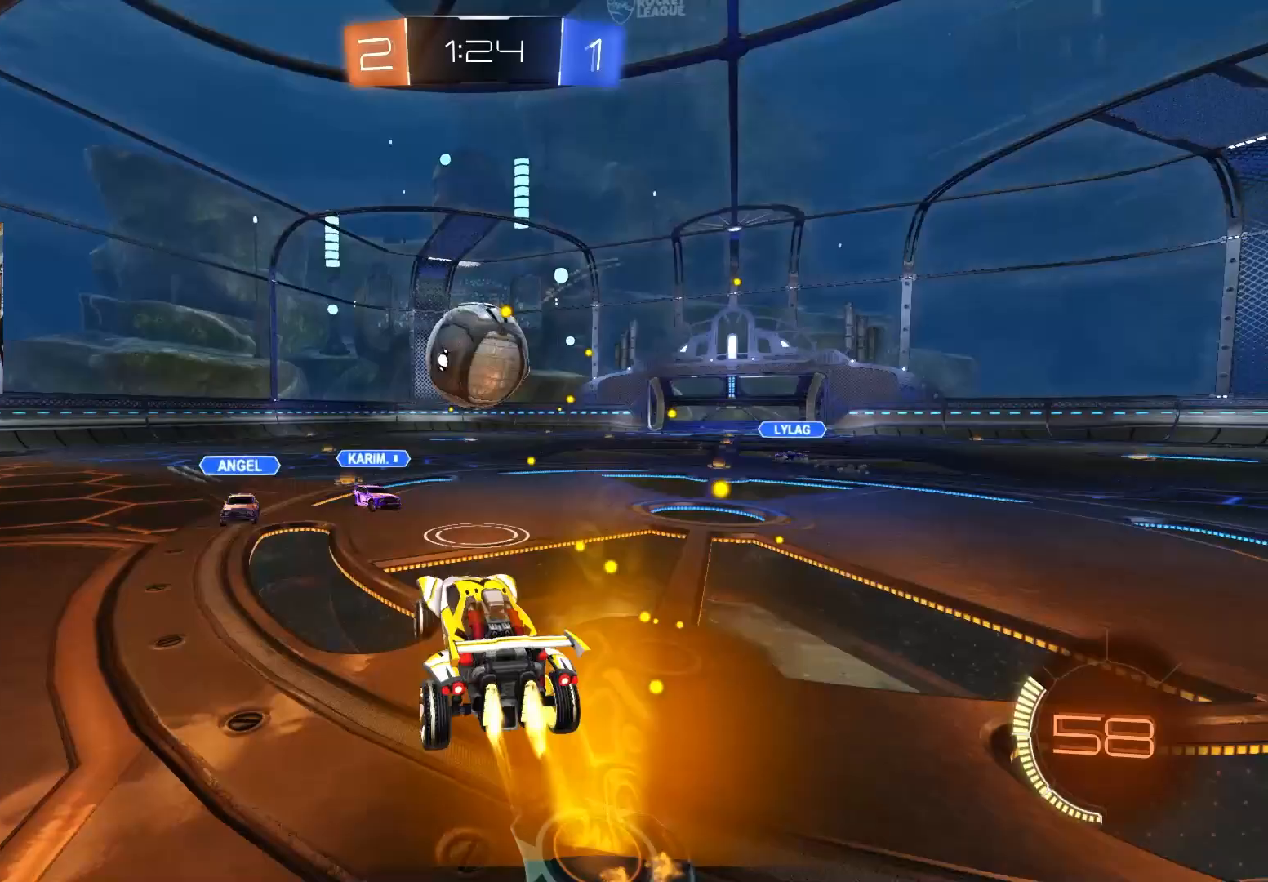
{"buttons": ["CIRCLE", "L1", "R2"], "left_stick": "down-right", "right_stick": "center", "events": [[17, "left_stick", "up-right"], [83, "L1", "down"], [133, "CROSS", "down"], [233, "L3", "down"], [283, "left_stick", "down-right"], [300, "L3", "up"], [400, "CROSS", "up"]]}
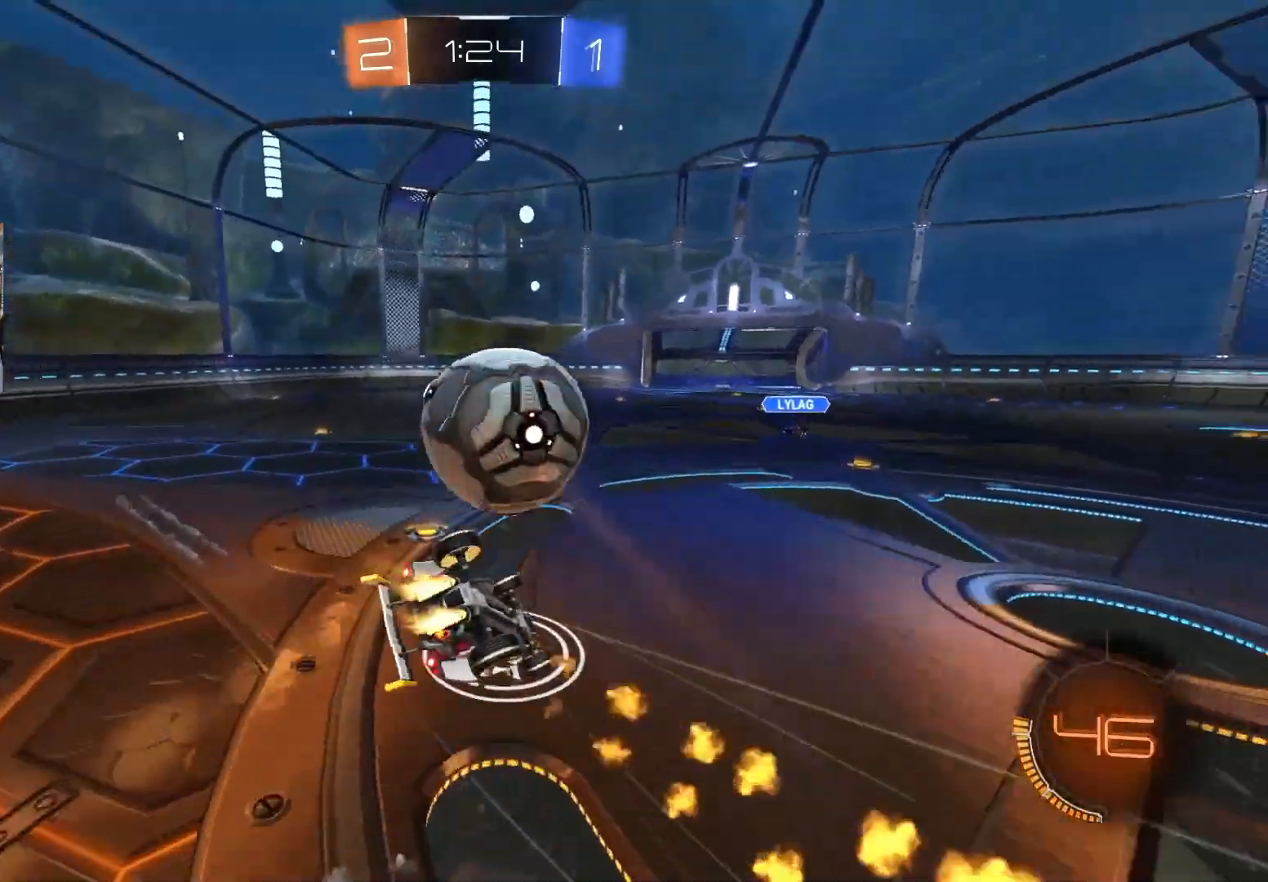
{"buttons": ["L1", "R2"], "left_stick": "down", "right_stick": "center", "events": [[183, "CIRCLE", "up"], [217, "R2", "up"], [233, "left_stick", "left"], [283, "left_stick", "down"], [367, "R2", "down"], [400, "TRIANGLE", "down"], [500, "TRIANGLE", "up"]]}
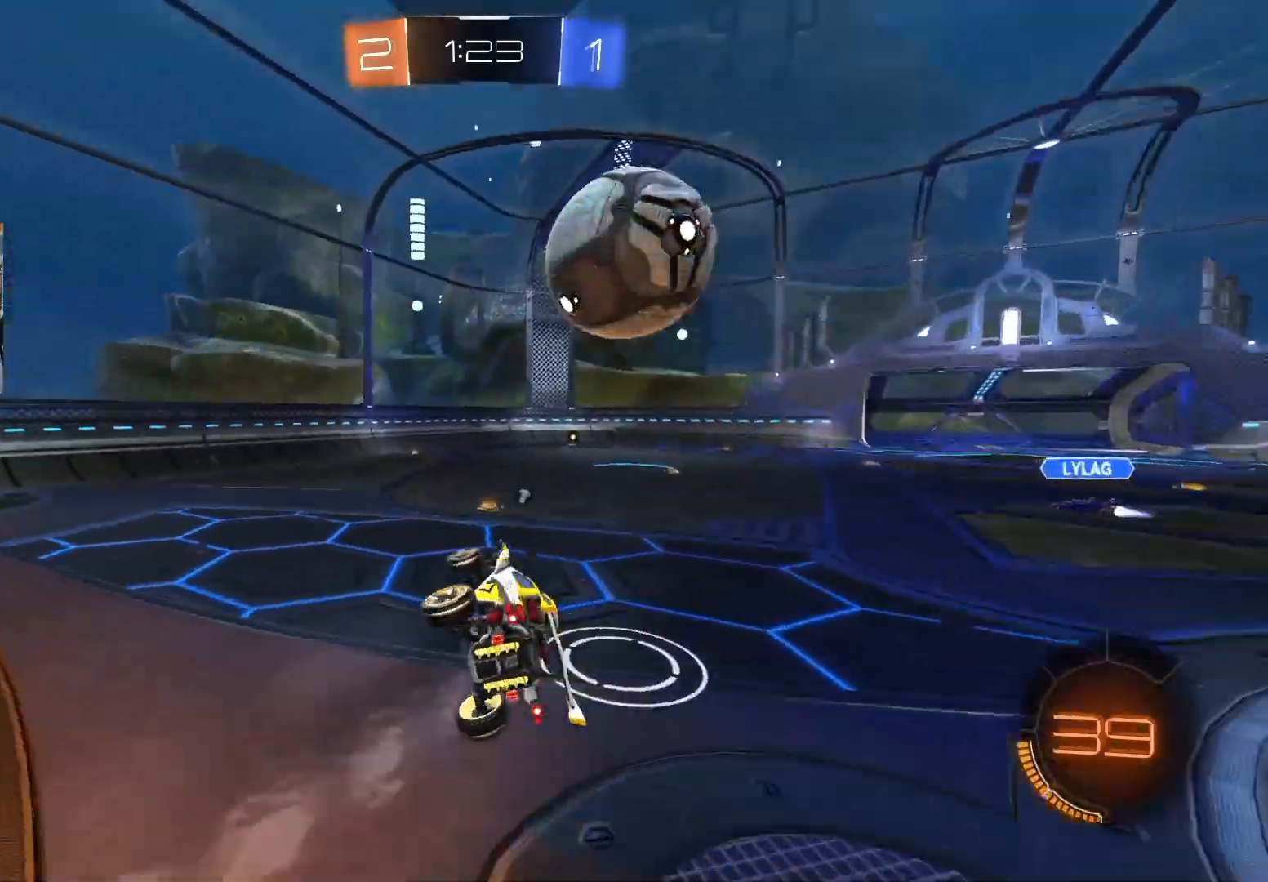
{"buttons": ["R2"], "left_stick": "down-right", "right_stick": "center", "events": [[50, "left_stick", "center"], [67, "L1", "up"], [167, "CIRCLE", "down"], [267, "CIRCLE", "up"], [483, "left_stick", "down-right"]]}
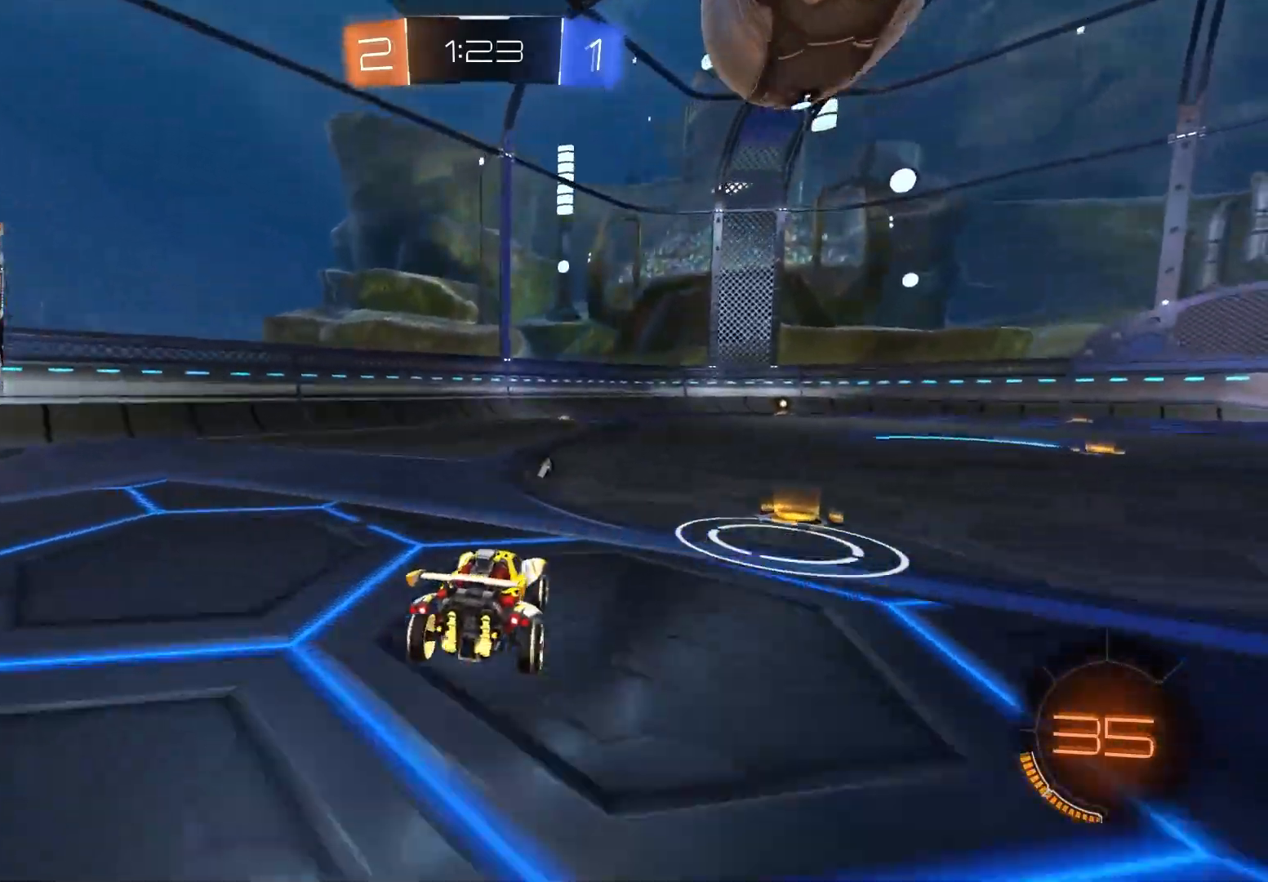
{"buttons": ["CIRCLE", "R1", "R2"], "left_stick": "left", "right_stick": "center", "events": [[67, "CROSS", "down"], [83, "CIRCLE", "down"], [217, "CROSS", "up"], [217, "left_stick", "center"], [267, "CROSS", "down"], [300, "left_stick", "down"], [433, "R1", "down"], [467, "CROSS", "up"], [467, "left_stick", "left"]]}
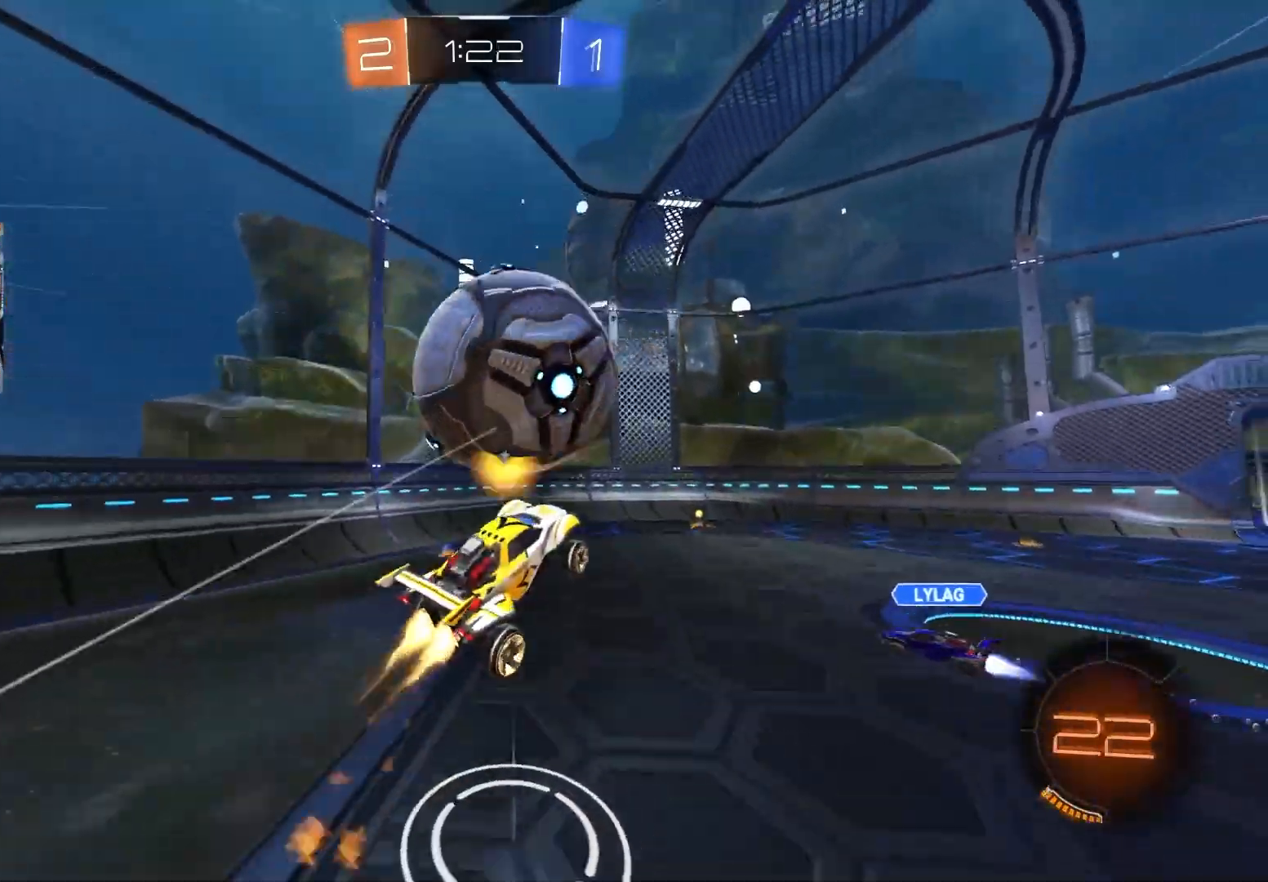
{"buttons": ["CIRCLE", "R2"], "left_stick": "center", "right_stick": "center", "events": [[33, "left_stick", "up"], [67, "CIRCLE", "up"], [133, "left_stick", "right"], [267, "left_stick", "down"], [283, "R1", "up"], [367, "CIRCLE", "down"], [367, "left_stick", "left"], [500, "left_stick", "center"]]}
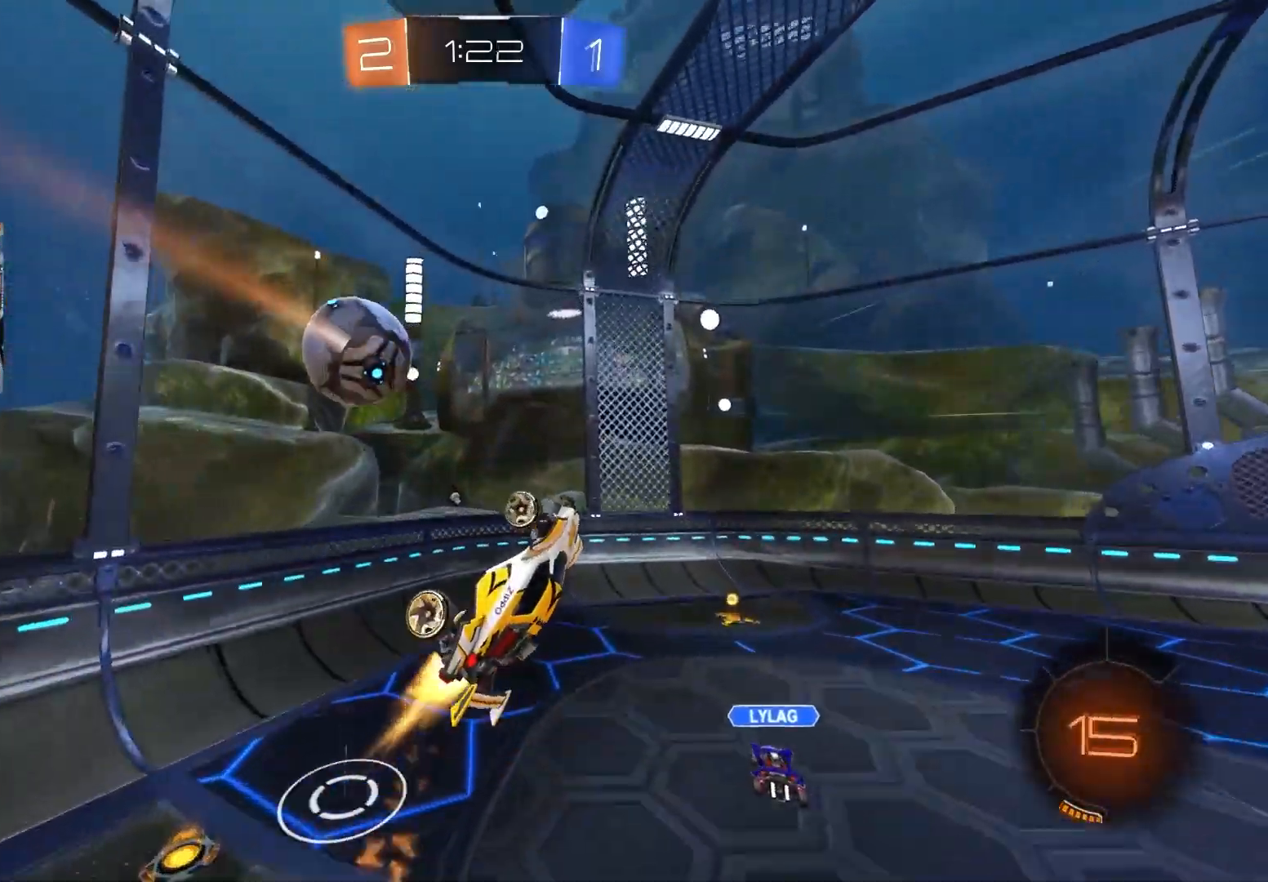
{"buttons": ["CIRCLE", "R2"], "left_stick": "right", "right_stick": "center", "events": [[33, "L1", "down"], [50, "left_stick", "down-right"], [100, "L1", "up"], [133, "left_stick", "center"], [200, "left_stick", "up"], [350, "left_stick", "center"], [400, "left_stick", "right"], [433, "L1", "down"], [467, "L1", "up"]]}
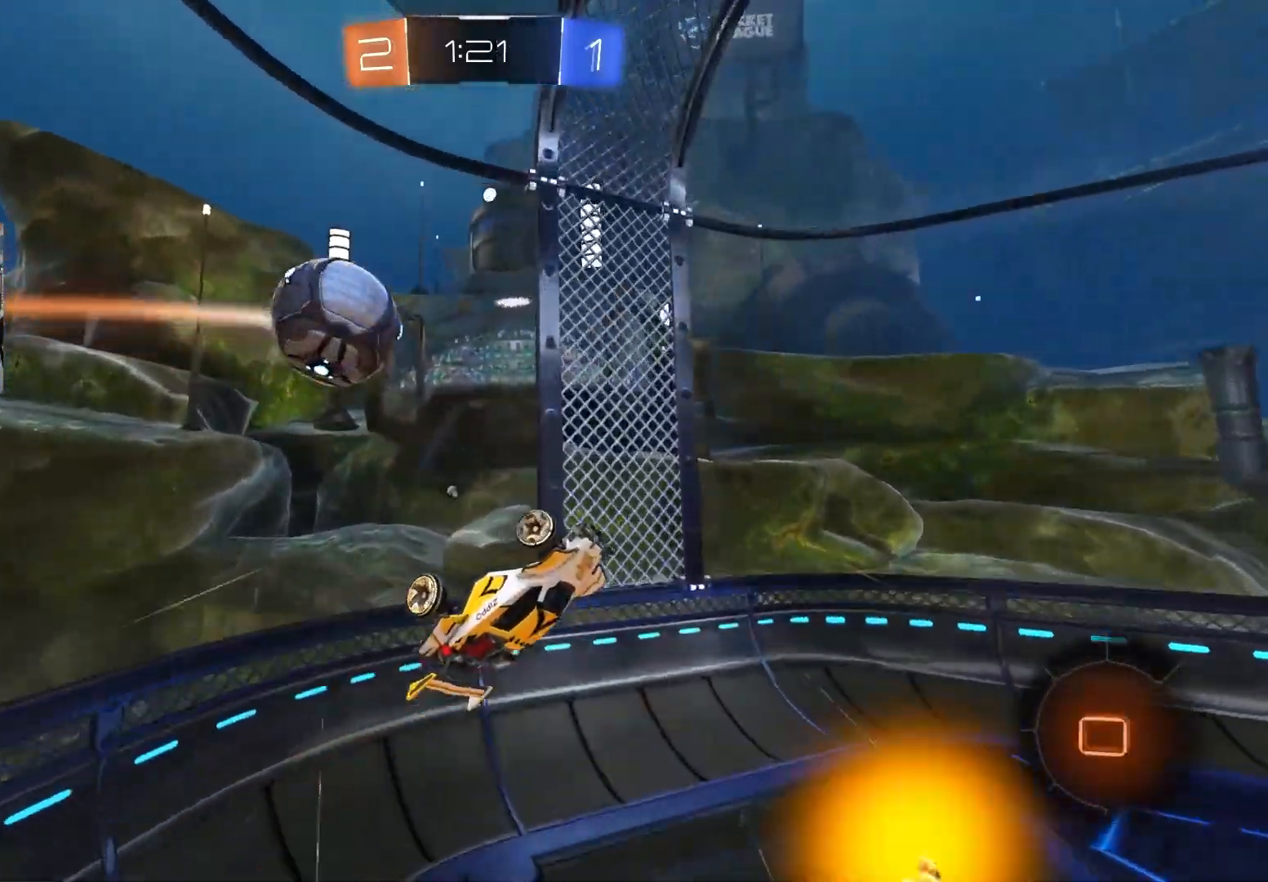
{"buttons": ["R2"], "left_stick": "down", "right_stick": "center", "events": [[183, "left_stick", "center"], [200, "TRIANGLE", "down"], [300, "TRIANGLE", "up"], [333, "left_stick", "up-right"], [350, "CIRCLE", "up"], [483, "left_stick", "down"]]}
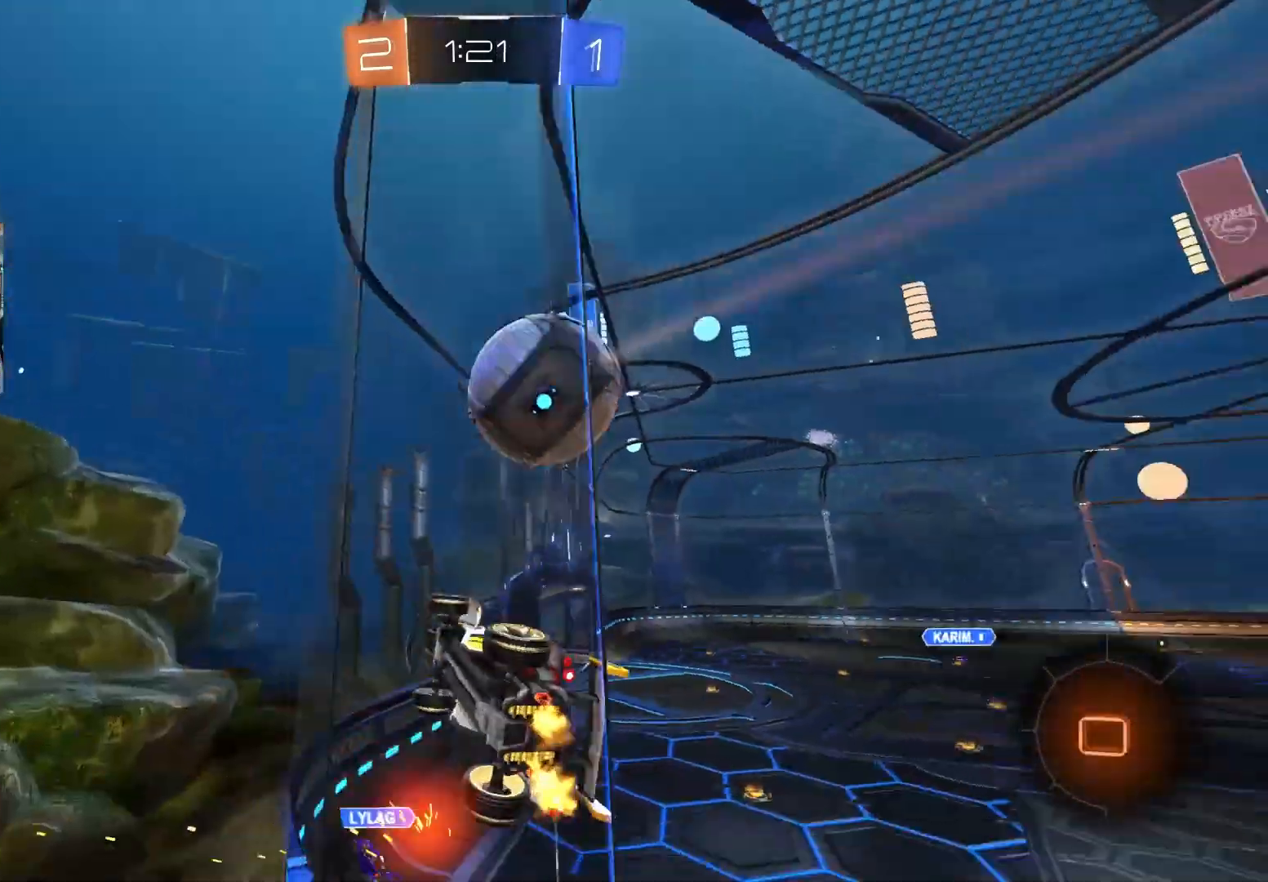
{"buttons": ["R2"], "left_stick": "center", "right_stick": "center", "events": [[50, "CROSS", "down"], [83, "R1", "down"], [233, "CROSS", "up"], [283, "R1", "up"], [317, "left_stick", "center"]]}
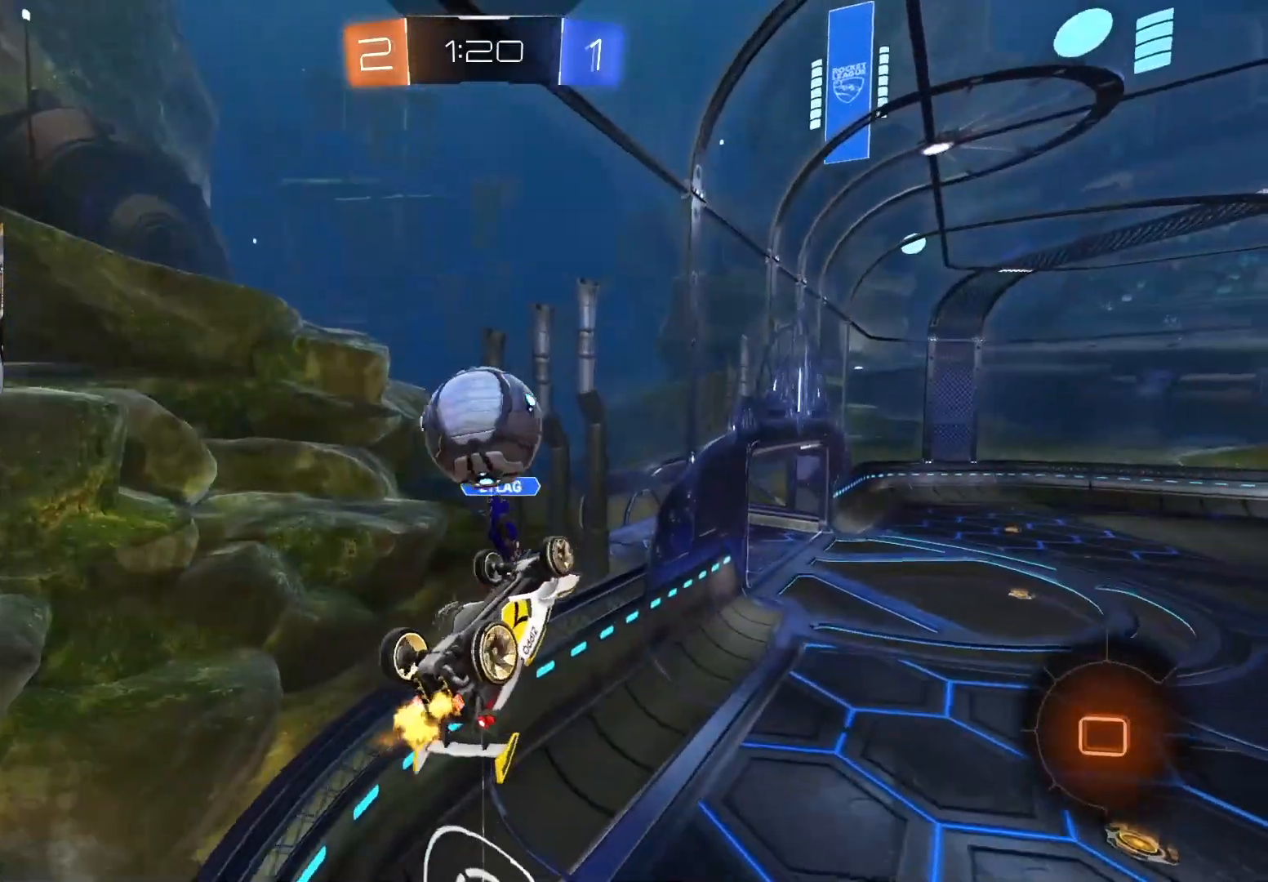
{"buttons": ["CROSS", "R1", "R2"], "left_stick": "up", "right_stick": "center", "events": [[400, "left_stick", "up"], [433, "CROSS", "down"], [467, "R1", "down"]]}
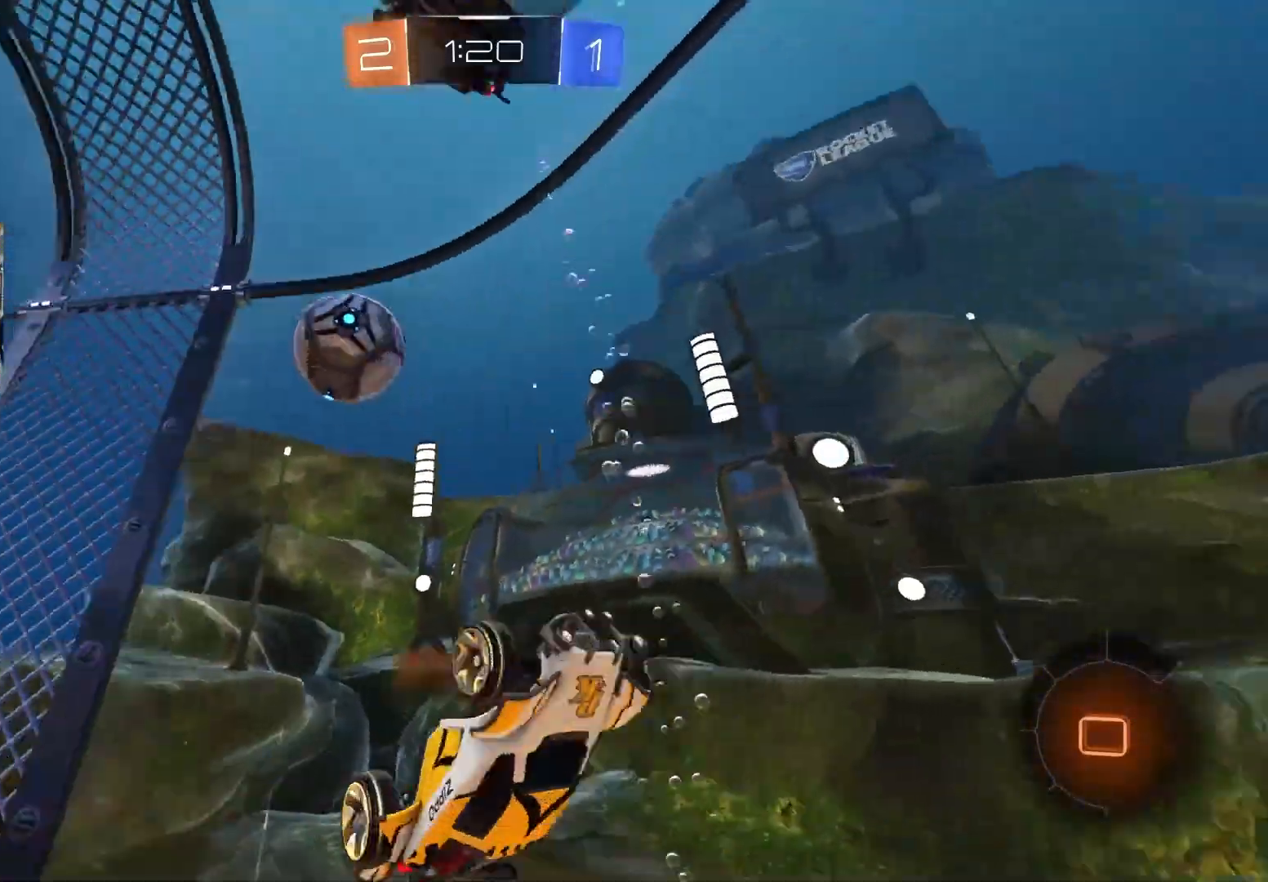
{"buttons": ["R1"], "left_stick": "down", "right_stick": "center", "events": [[67, "CROSS", "up"], [67, "left_stick", "right"], [233, "left_stick", "down-right"], [400, "left_stick", "down"], [417, "R2", "up"]]}
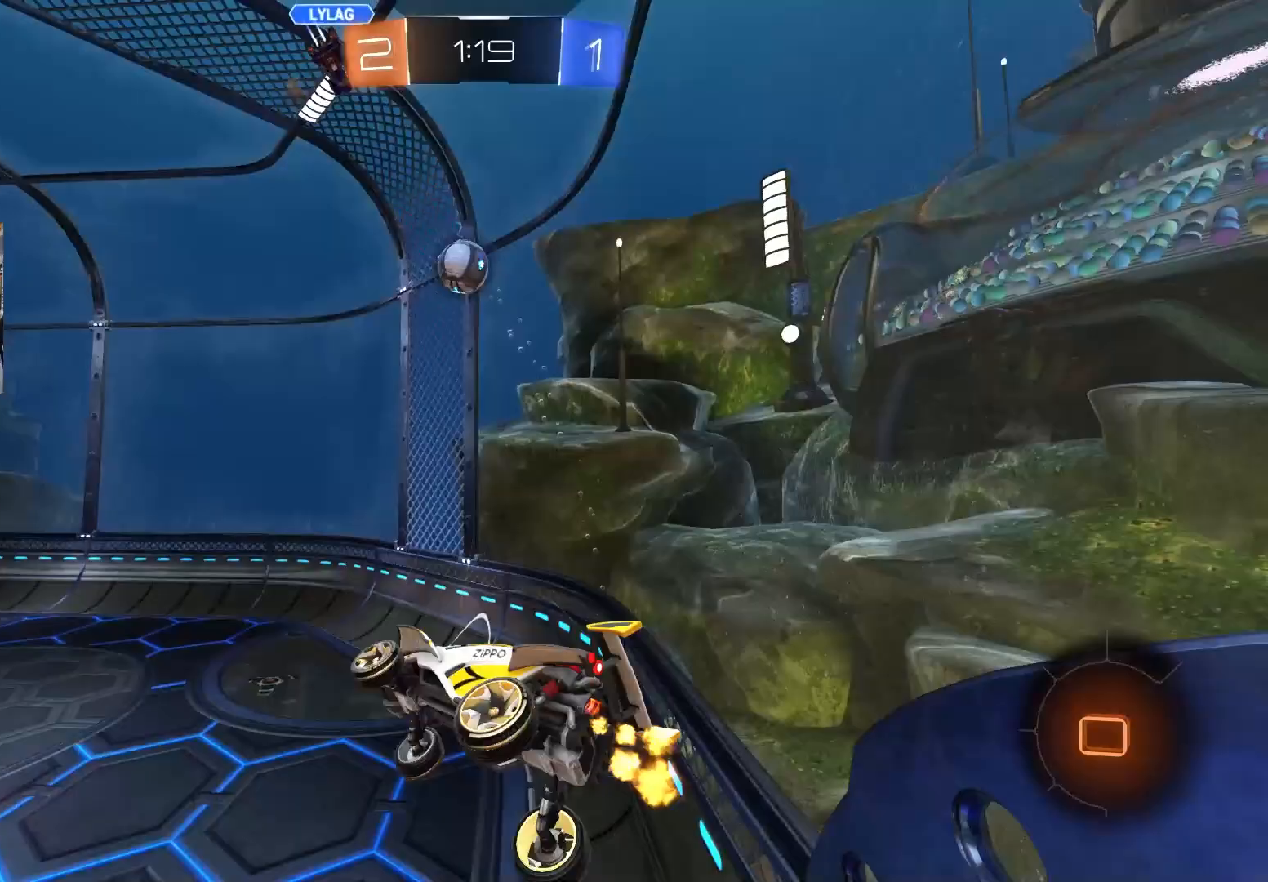
{"buttons": ["R2"], "left_stick": "center", "right_stick": "center", "events": [[83, "L1", "down"], [100, "R1", "up"], [167, "left_stick", "center"], [367, "R2", "down"], [383, "L1", "up"]]}
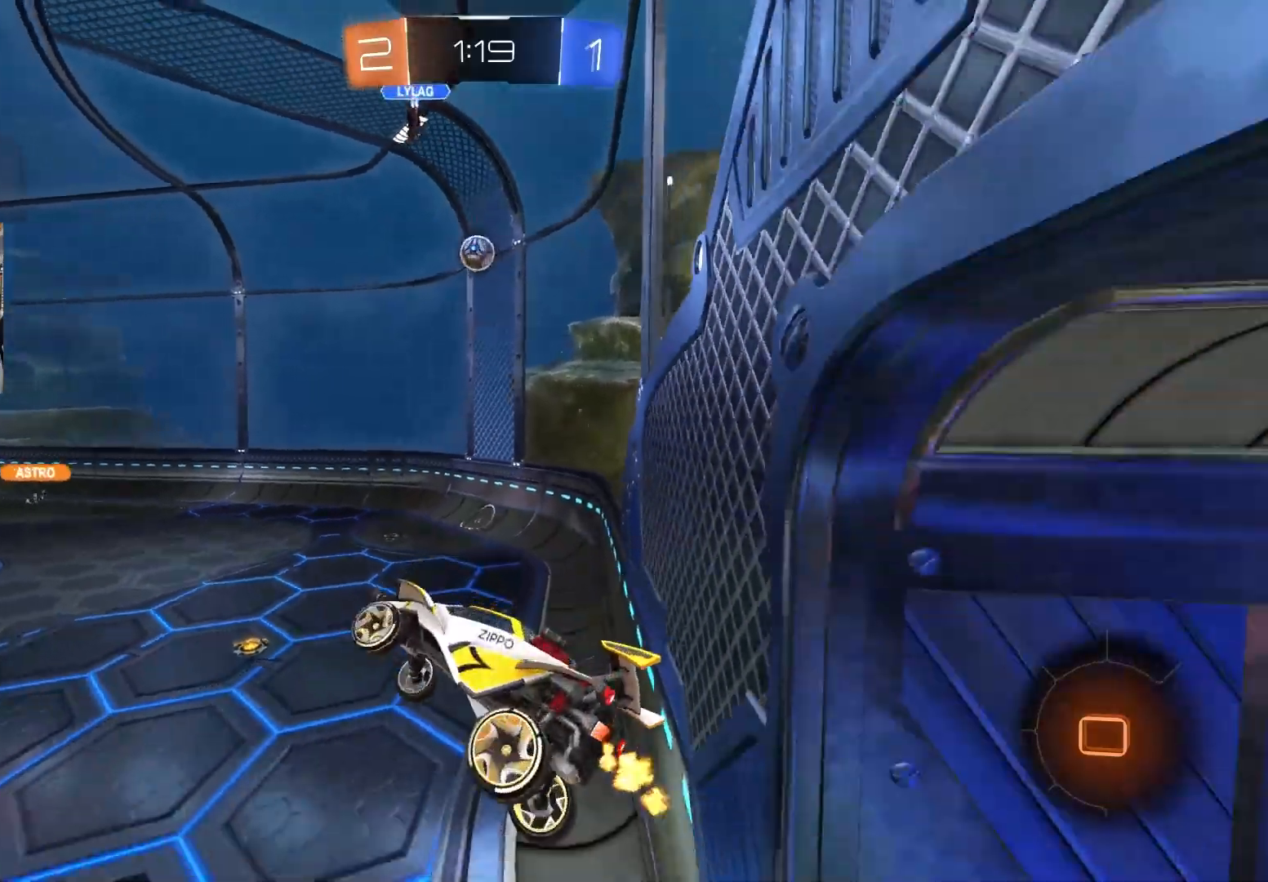
{"buttons": ["R2"], "left_stick": "center", "right_stick": "center", "events": [[33, "left_stick", "left"], [183, "left_stick", "center"], [317, "left_stick", "left"], [417, "left_stick", "center"]]}
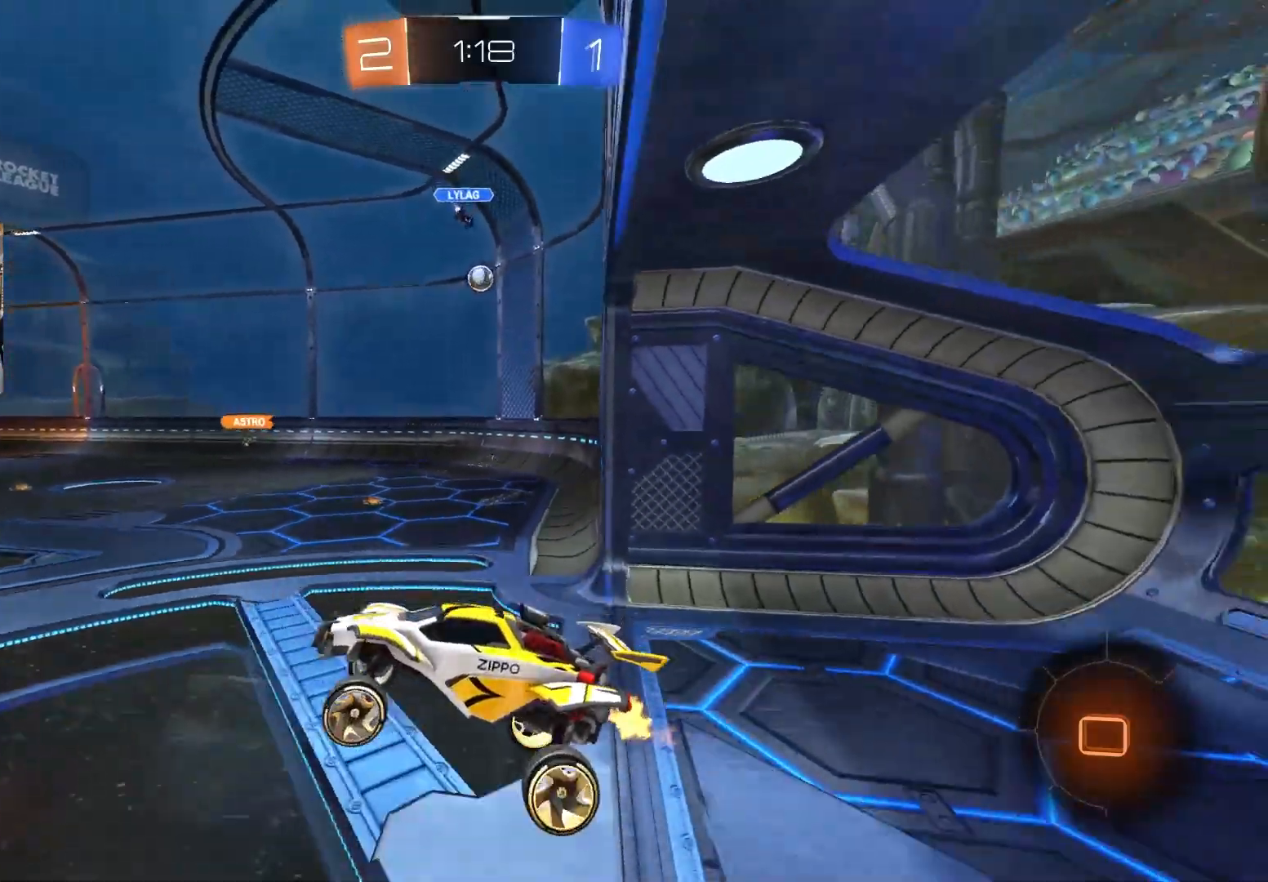
{"buttons": ["CROSS", "R2"], "left_stick": "up-right", "right_stick": "center", "events": [[117, "left_stick", "left"], [367, "left_stick", "center"], [417, "CROSS", "down"], [433, "left_stick", "up-right"]]}
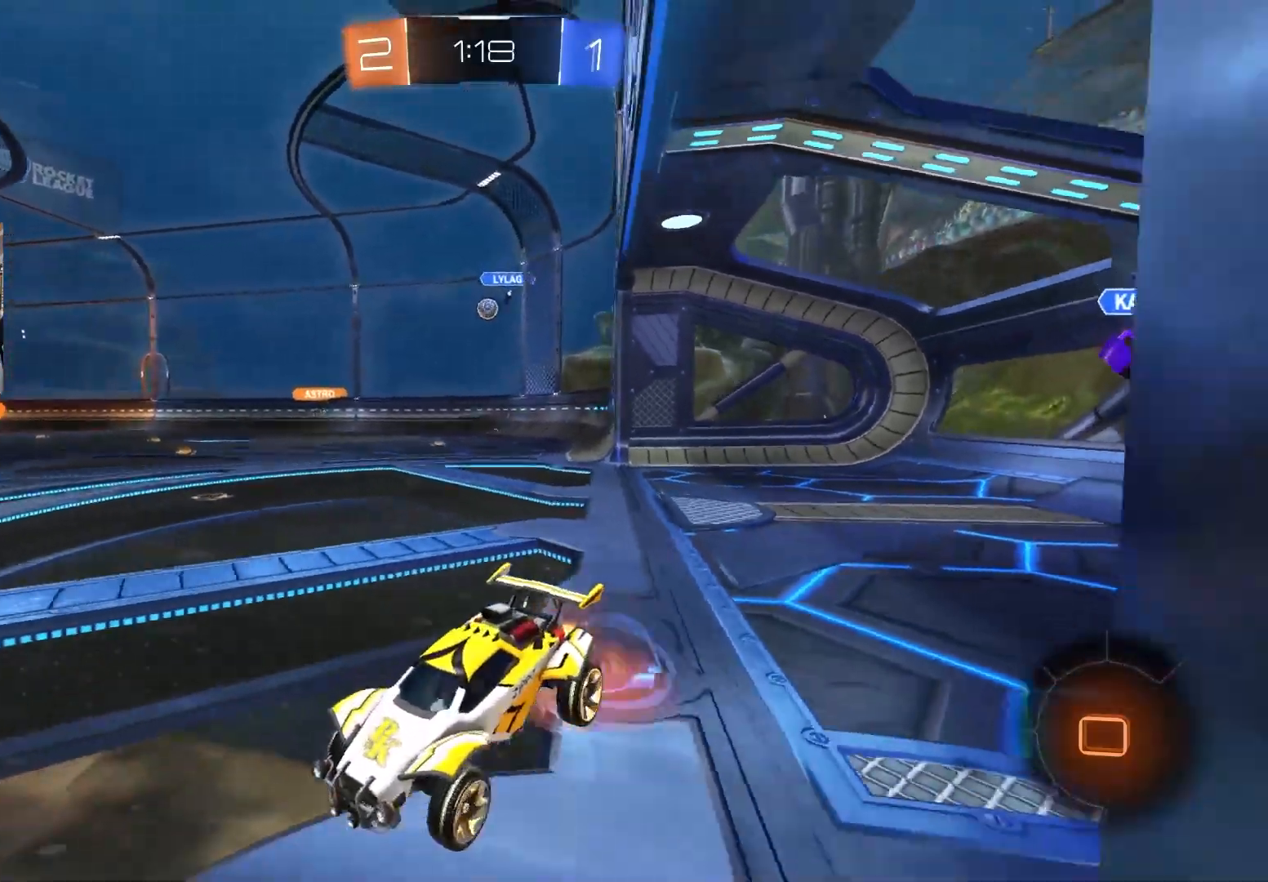
{"buttons": ["R2"], "left_stick": "center", "right_stick": "center", "events": [[17, "CROSS", "up"], [100, "CROSS", "down"], [200, "L1", "down"], [250, "left_stick", "up-left"], [267, "CROSS", "up"], [333, "left_stick", "left"], [383, "L1", "up"], [483, "left_stick", "center"]]}
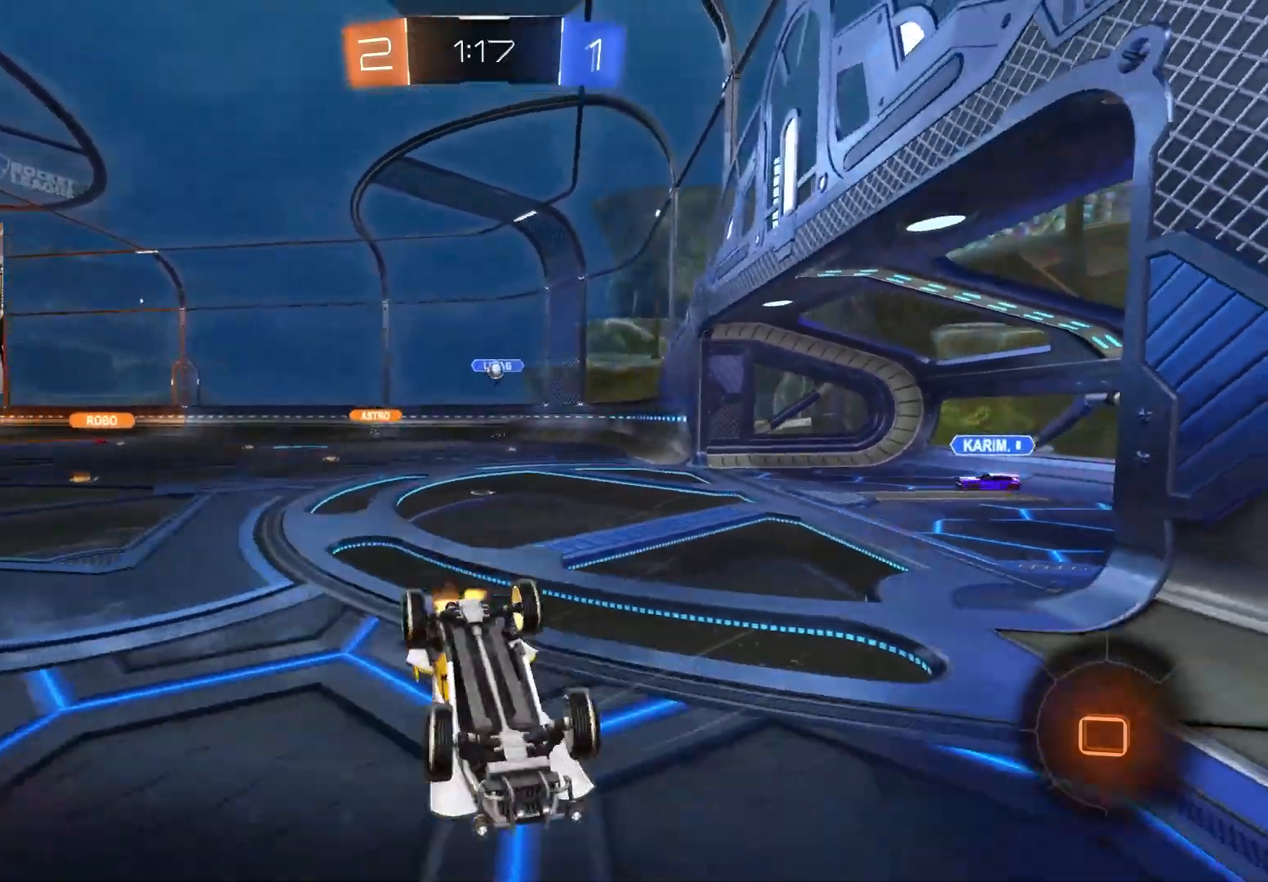
{"buttons": ["R2"], "left_stick": "down-right", "right_stick": "center", "events": [[83, "TRIANGLE", "down"], [100, "left_stick", "right"], [117, "R1", "down"], [200, "TRIANGLE", "up"], [300, "left_stick", "center"], [367, "R1", "up"], [383, "left_stick", "down-right"]]}
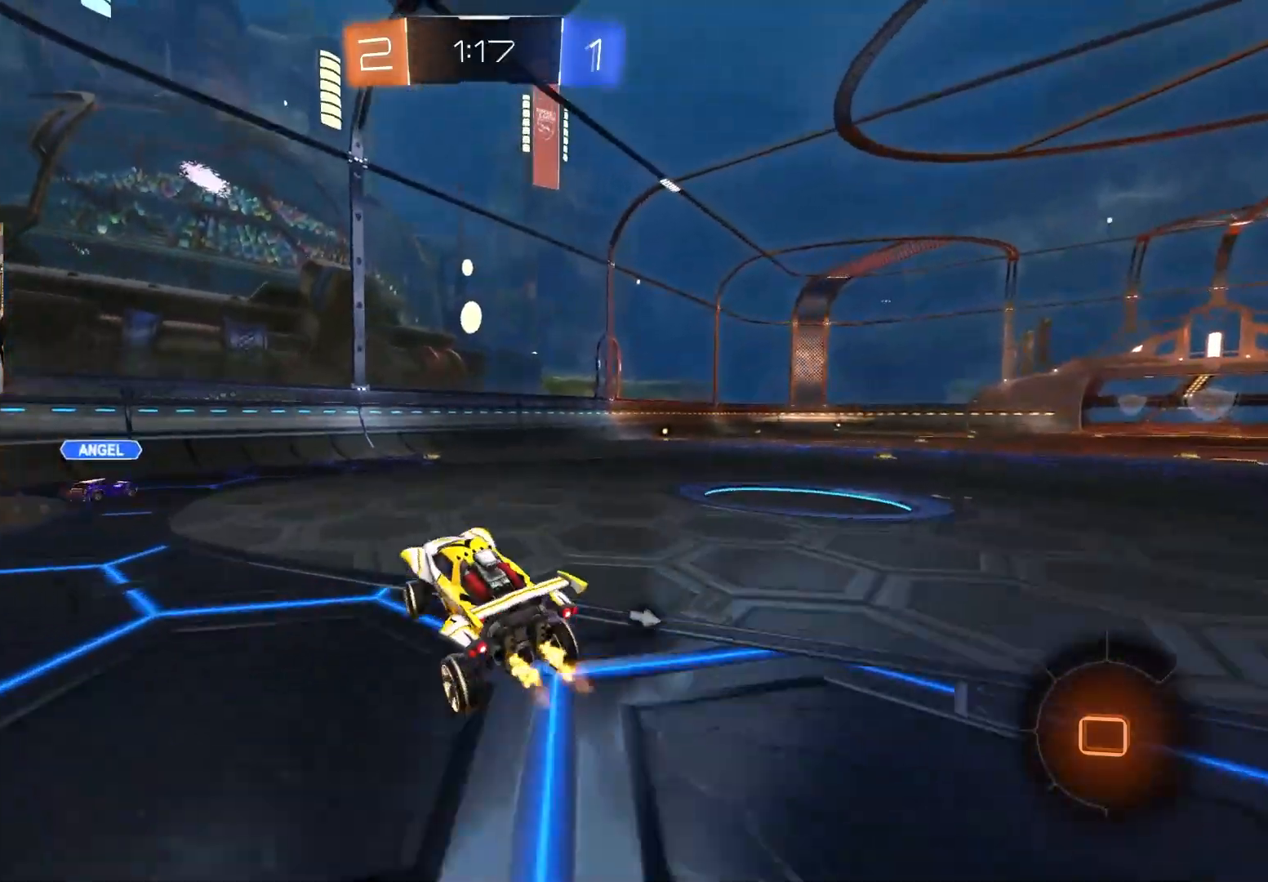
{"buttons": ["L1", "R2"], "left_stick": "up-right", "right_stick": "center", "events": [[50, "left_stick", "right"], [383, "CROSS", "down"], [400, "left_stick", "up-right"], [417, "L1", "down"], [467, "CROSS", "up"]]}
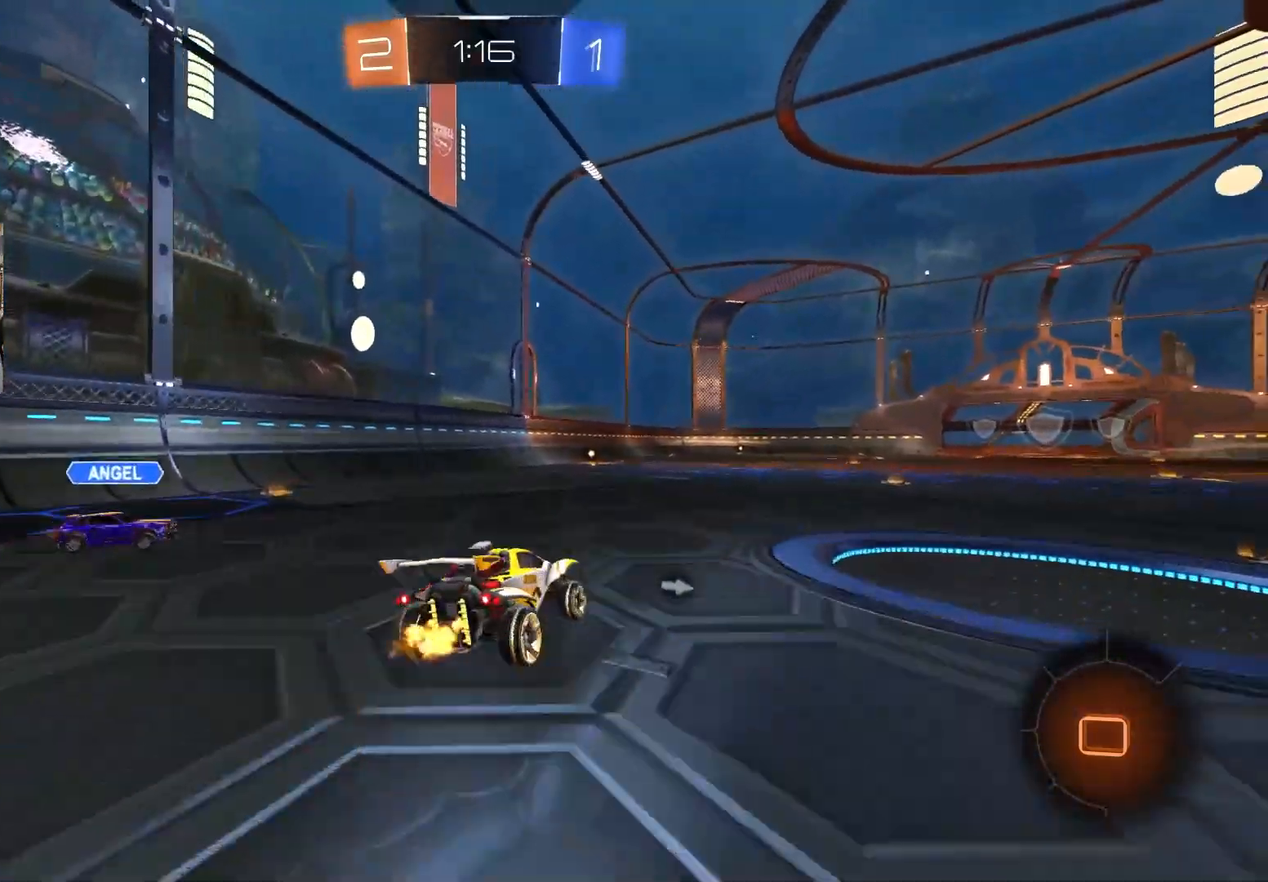
{"buttons": ["TRIANGLE", "L1", "R2"], "left_stick": "down", "right_stick": "center", "events": [[33, "CROSS", "down"], [83, "left_stick", "down-right"], [183, "CROSS", "up"], [433, "left_stick", "down"], [500, "TRIANGLE", "down"]]}
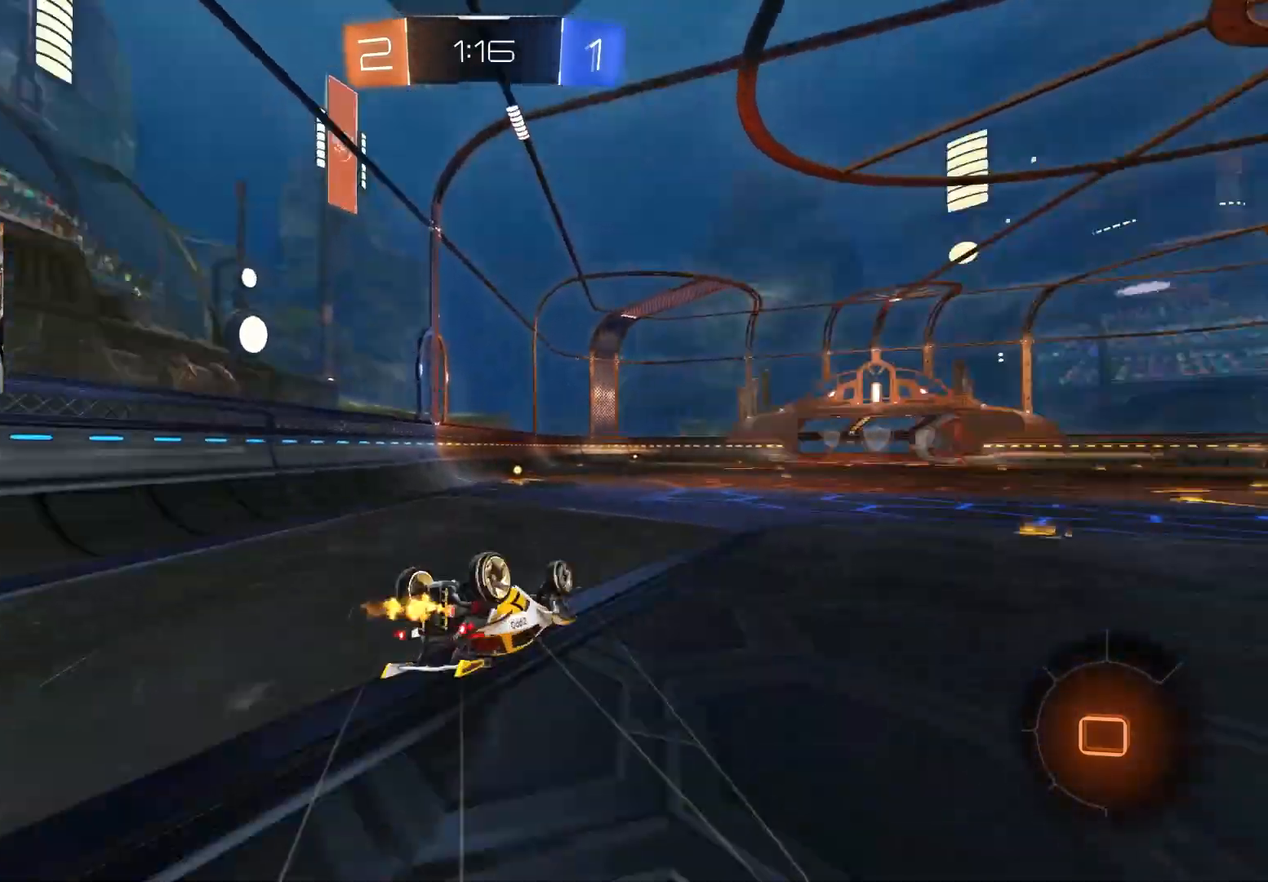
{"buttons": ["R2"], "left_stick": "center", "right_stick": "center", "events": [[17, "left_stick", "down-left"], [100, "TRIANGLE", "up"], [250, "L1", "up"], [267, "left_stick", "center"]]}
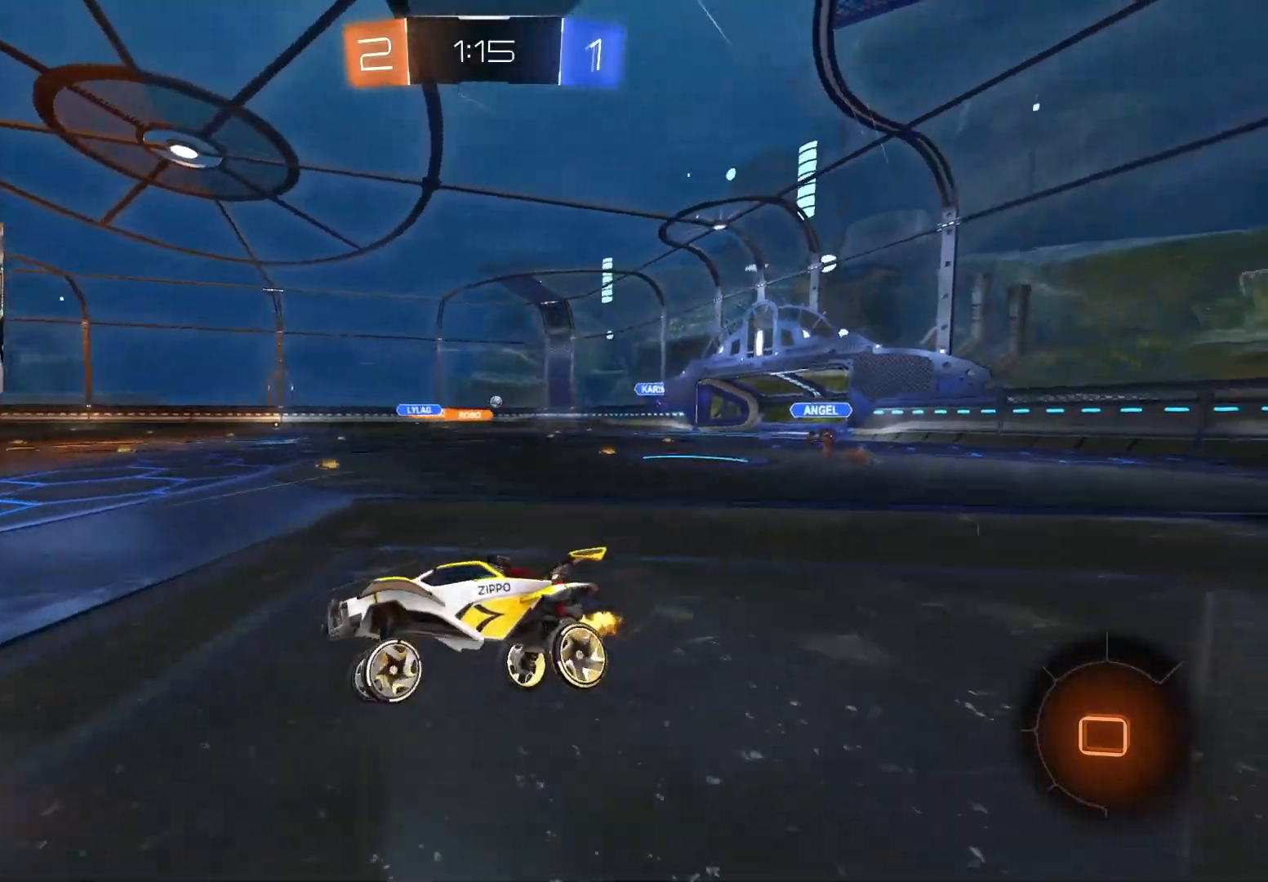
{"buttons": ["R2"], "left_stick": "right", "right_stick": "center", "events": [[33, "left_stick", "right"], [283, "L1", "down"], [367, "L1", "up"]]}
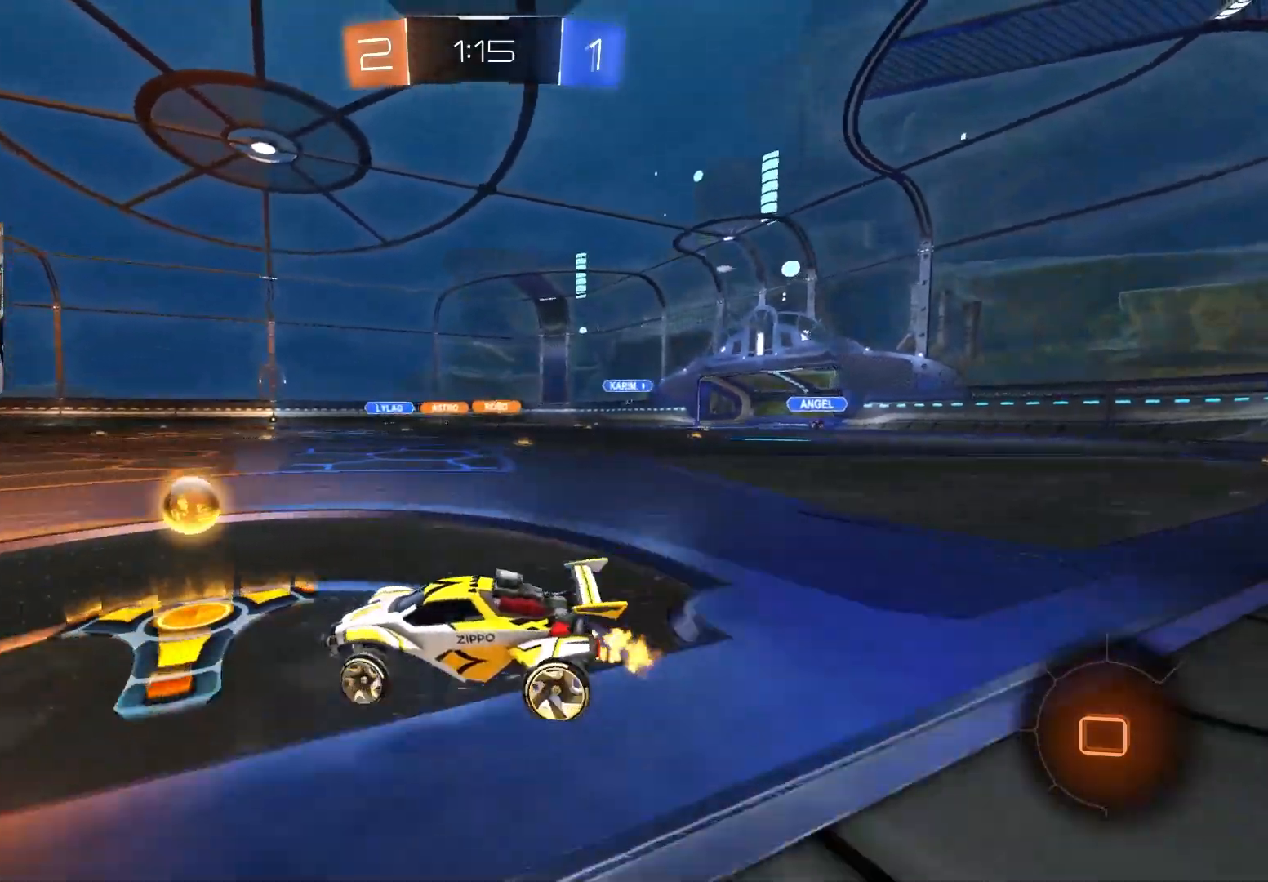
{"buttons": ["CIRCLE", "R2"], "left_stick": "down-right", "right_stick": "center", "events": [[150, "CIRCLE", "down"], [233, "left_stick", "center"], [350, "left_stick", "down-right"]]}
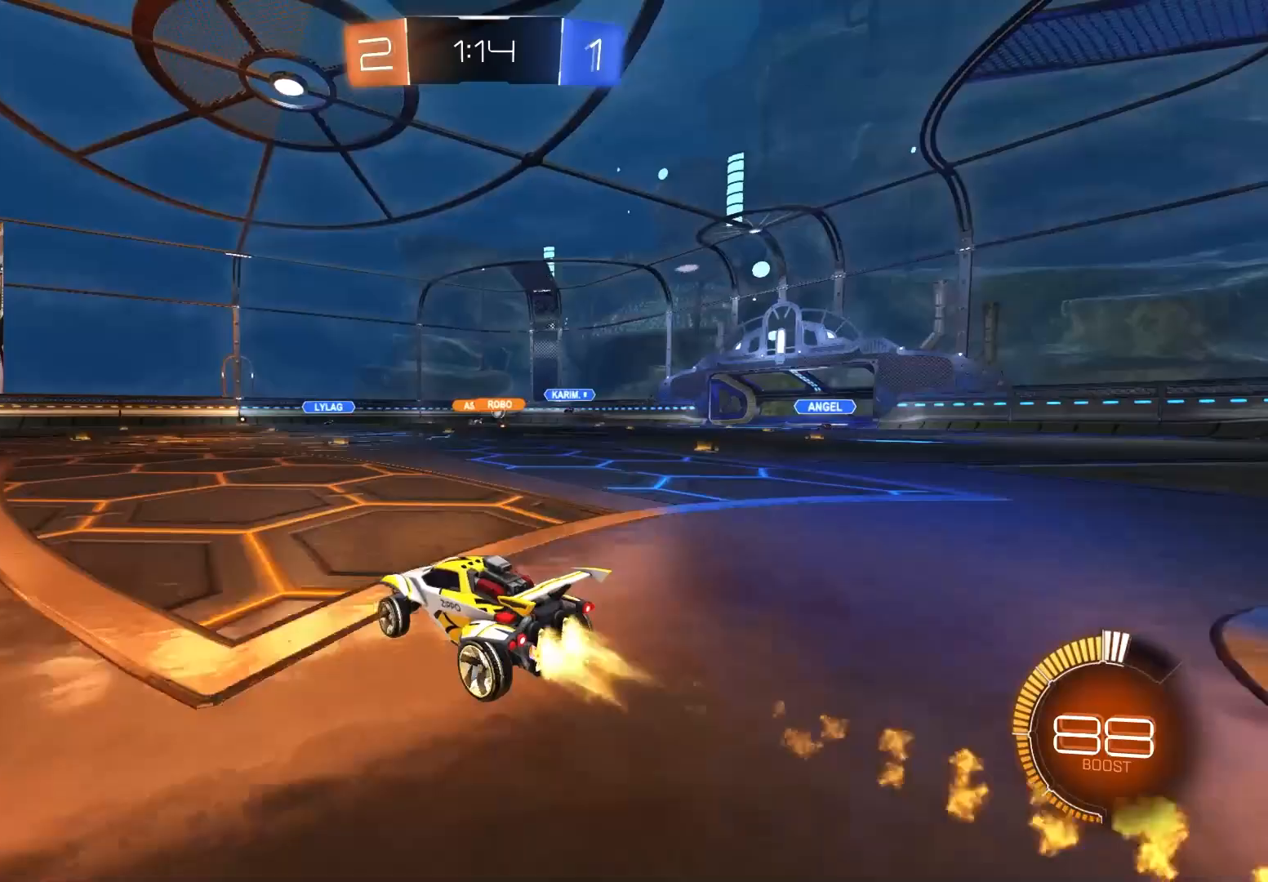
{"buttons": ["R2"], "left_stick": "center", "right_stick": "center", "events": [[83, "L1", "down"], [167, "L1", "up"], [183, "left_stick", "center"], [250, "CIRCLE", "up"], [450, "left_stick", "right"], [500, "left_stick", "center"]]}
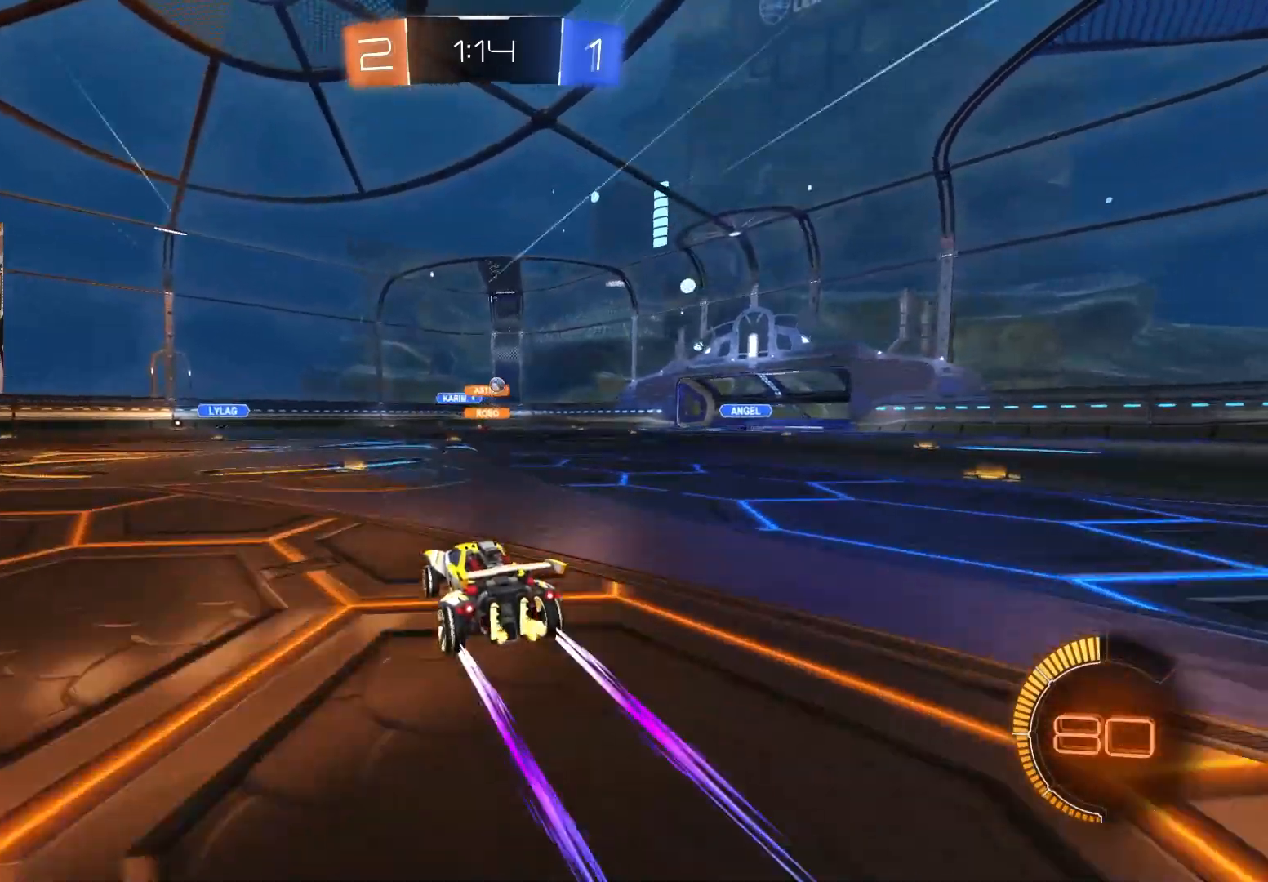
{"buttons": ["L1"], "left_stick": "down-right", "right_stick": "center", "events": [[67, "left_stick", "left"], [150, "left_stick", "down-right"], [200, "R2", "up"], [217, "L2", "down"], [433, "L1", "down"], [500, "L2", "up"]]}
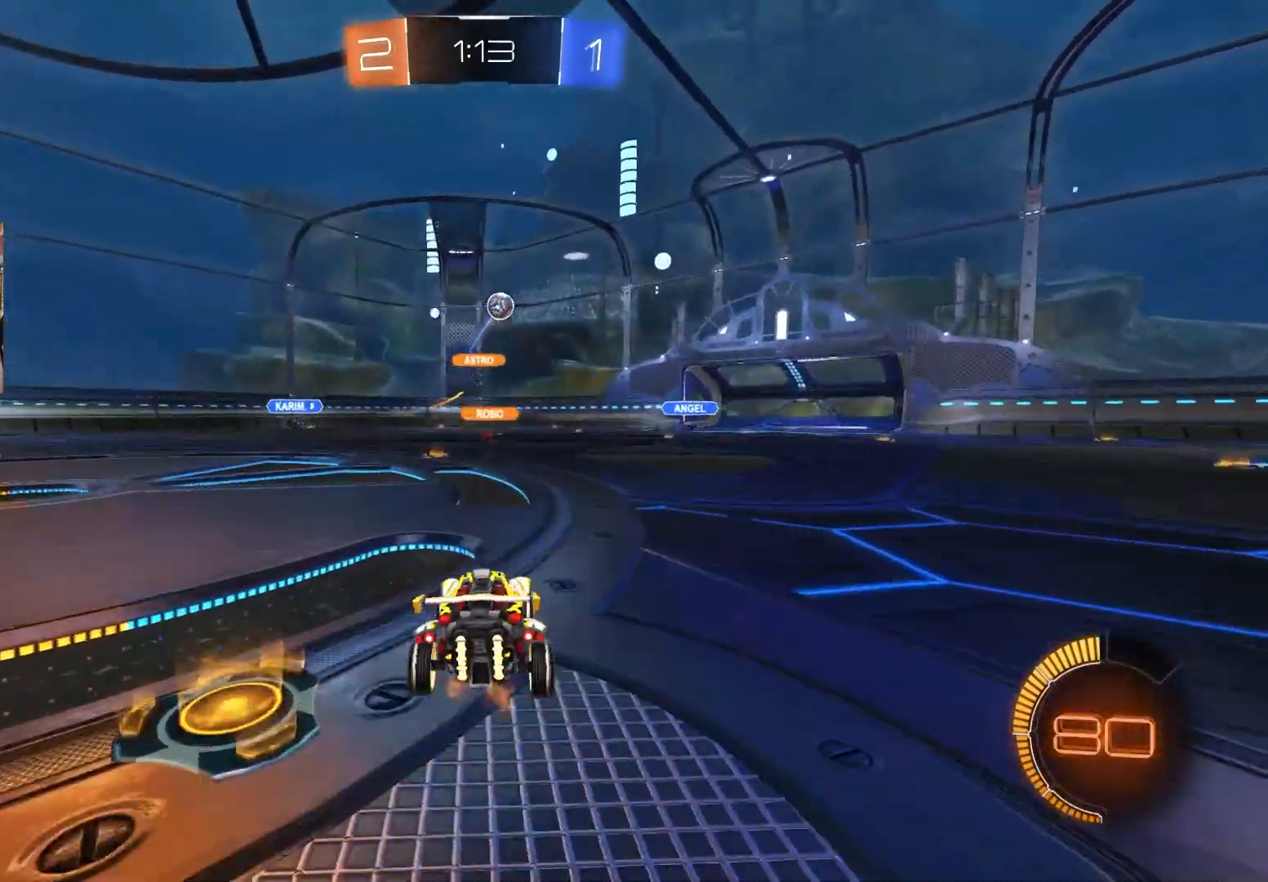
{"buttons": ["R2"], "left_stick": "down-right", "right_stick": "center", "events": [[17, "R2", "down"], [100, "L1", "up"]]}
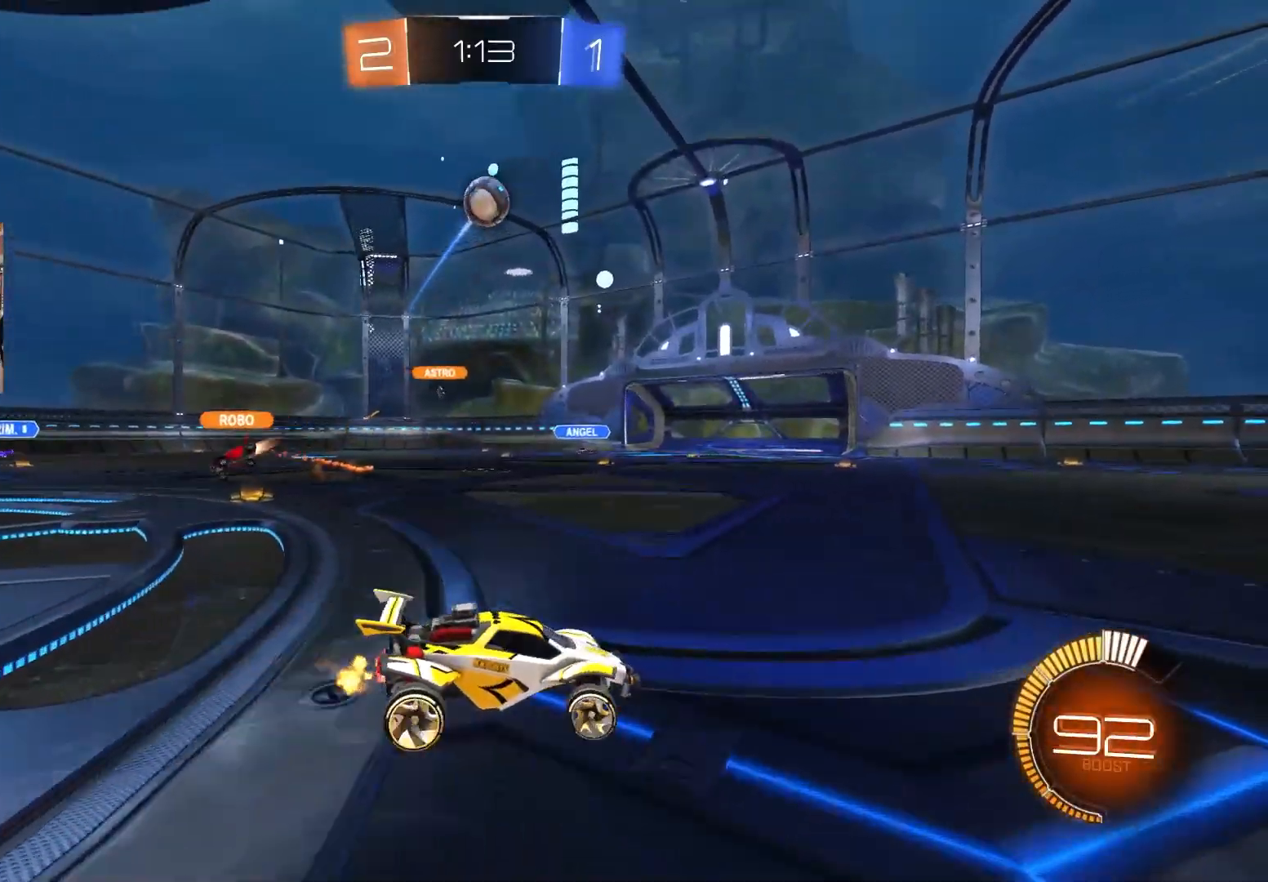
{"buttons": ["CIRCLE", "R2"], "left_stick": "down-right", "right_stick": "center", "events": [[67, "L1", "down"], [150, "L1", "up"], [500, "CIRCLE", "down"]]}
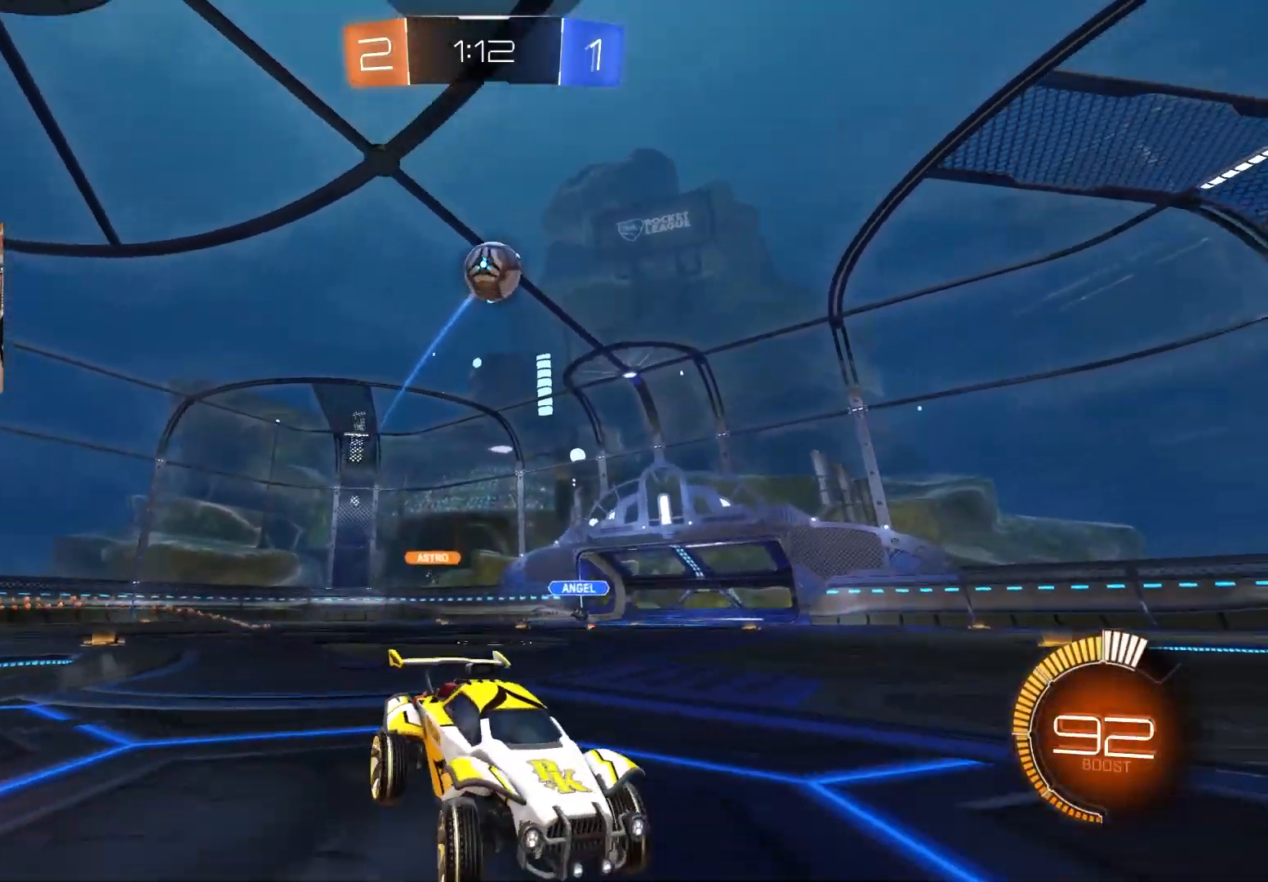
{"buttons": ["R2"], "left_stick": "left", "right_stick": "center", "events": [[33, "left_stick", "center"], [233, "CIRCLE", "up"], [350, "left_stick", "left"]]}
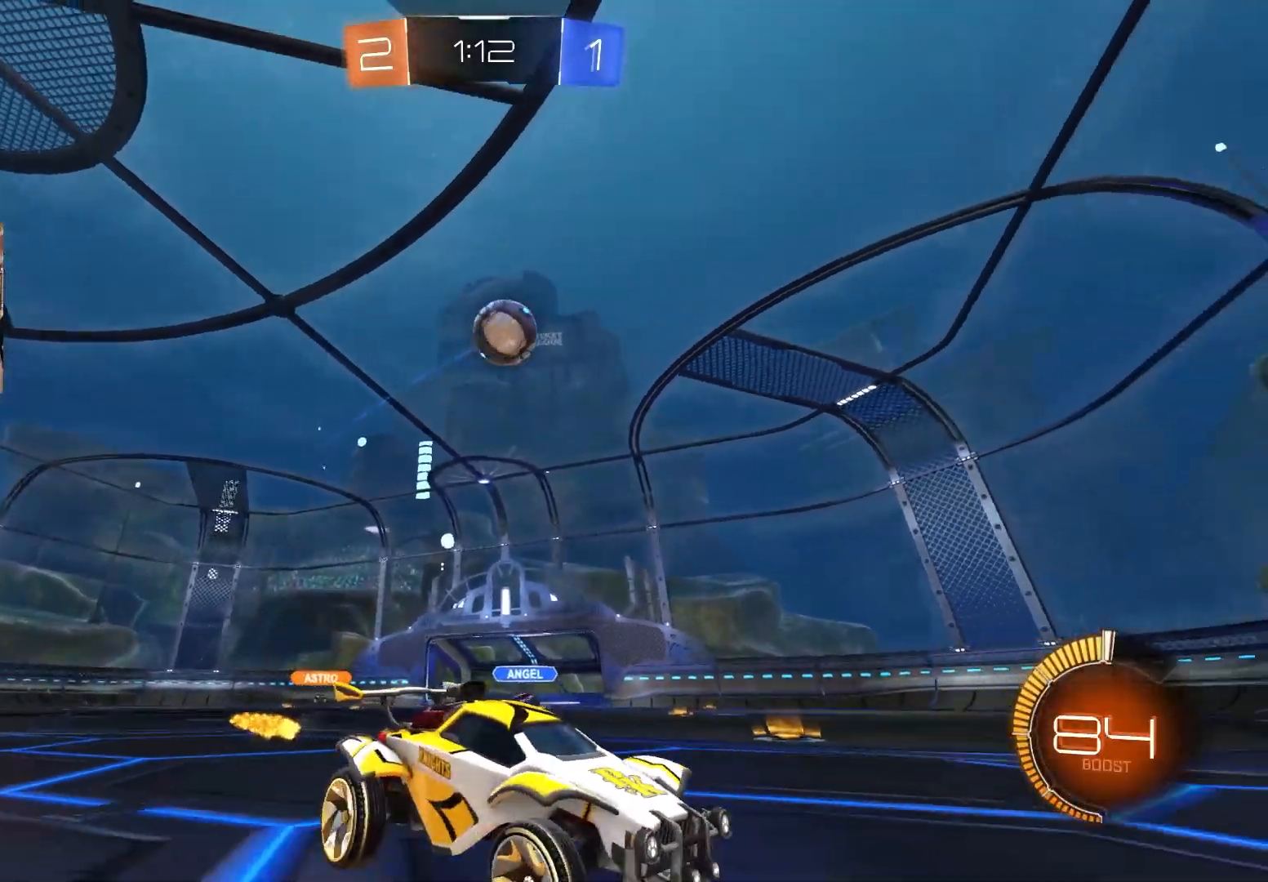
{"buttons": ["CROSS", "R2"], "left_stick": "down-left", "right_stick": "center", "events": [[17, "left_stick", "center"], [83, "left_stick", "left"], [383, "left_stick", "down-left"], [417, "CROSS", "down"]]}
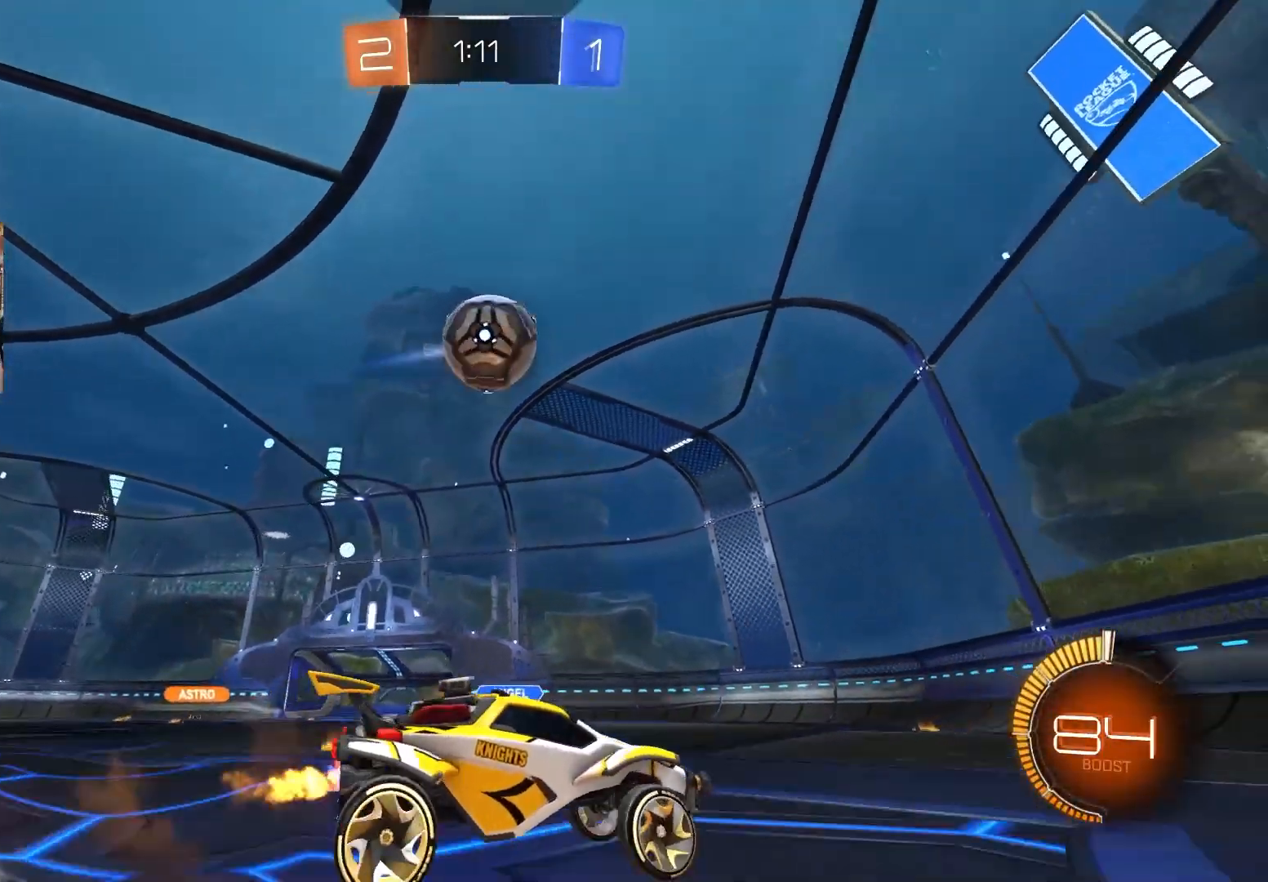
{"buttons": ["L1", "R2"], "left_stick": "left", "right_stick": "center", "events": [[67, "CROSS", "up"], [83, "left_stick", "center"], [117, "CIRCLE", "down"], [117, "CROSS", "down"], [167, "left_stick", "down-right"], [267, "left_stick", "down"], [333, "CROSS", "up"], [350, "L1", "down"], [400, "CIRCLE", "up"], [483, "left_stick", "left"]]}